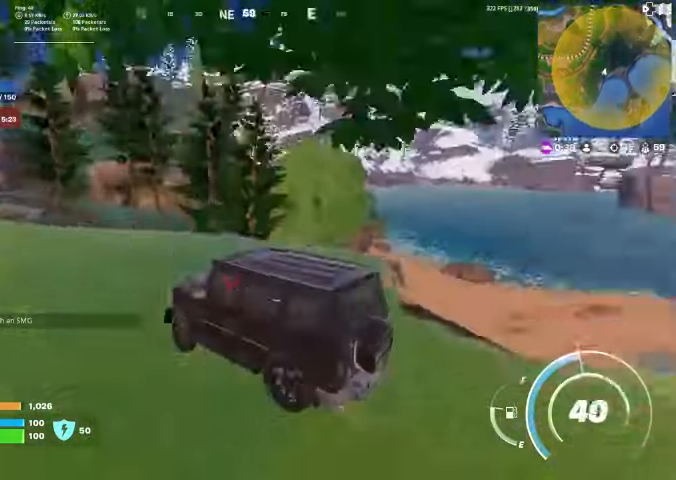
Gameplay with a controller (PlayStation layout); each line is a JSON object with the inputs held at the frame after it. "events" lists button and stick changes between this image and that frame as [ms after this image, input, new state], when the widget could be followed in between.
{"buttons": [], "left_stick": "up", "right_stick": "center", "events": [[133, "right_stick", "center"], [367, "right_stick", "right"], [467, "right_stick", "center"], [500, "left_stick", "up"]]}
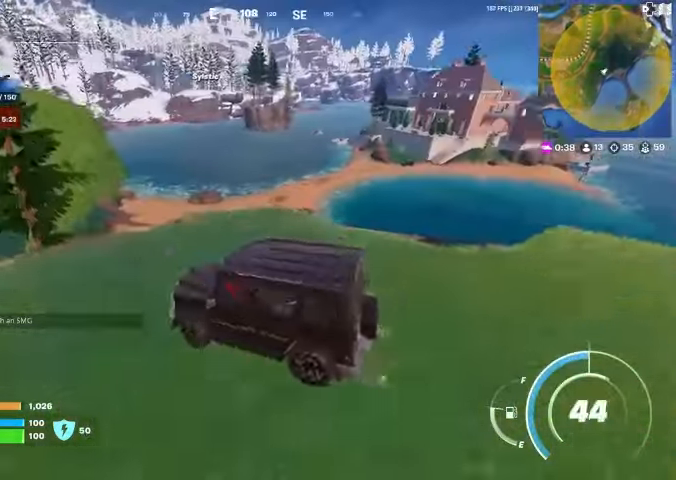
{"buttons": [], "left_stick": "up", "right_stick": "center", "events": []}
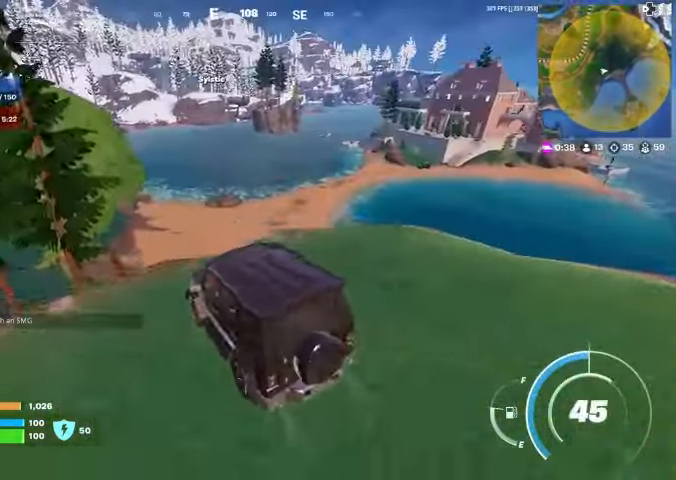
{"buttons": [], "left_stick": "up", "right_stick": "center", "events": []}
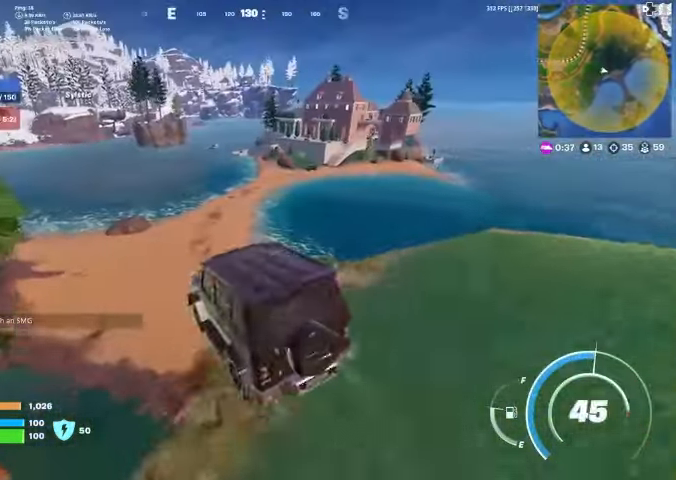
{"buttons": [], "left_stick": "down", "right_stick": "center", "events": [[100, "left_stick", "center"], [300, "left_stick", "down"]]}
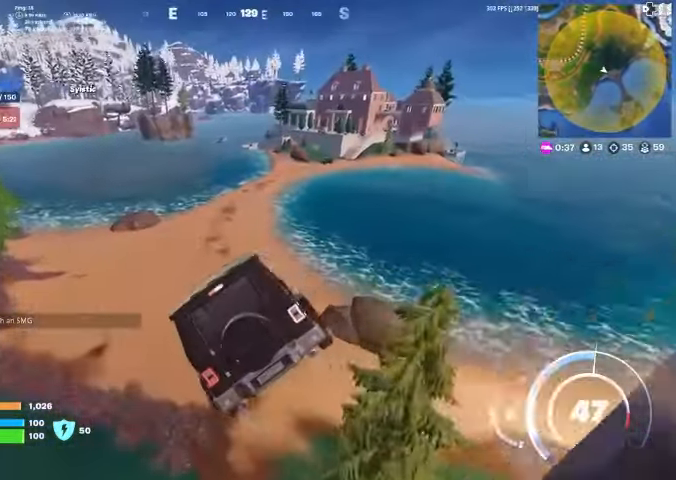
{"buttons": [], "left_stick": "down-right", "right_stick": "center", "events": [[267, "left_stick", "down-right"]]}
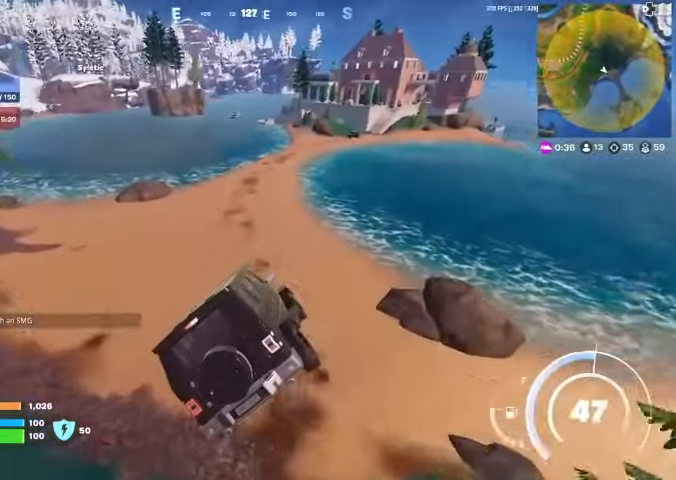
{"buttons": [], "left_stick": "down-right", "right_stick": "center", "events": []}
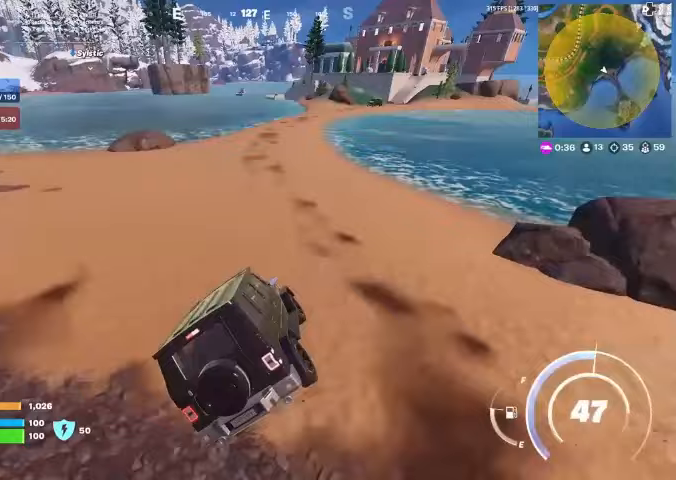
{"buttons": [], "left_stick": "up-left", "right_stick": "center", "events": [[33, "right_stick", "up"], [67, "left_stick", "up"], [100, "right_stick", "center"], [500, "left_stick", "up-left"]]}
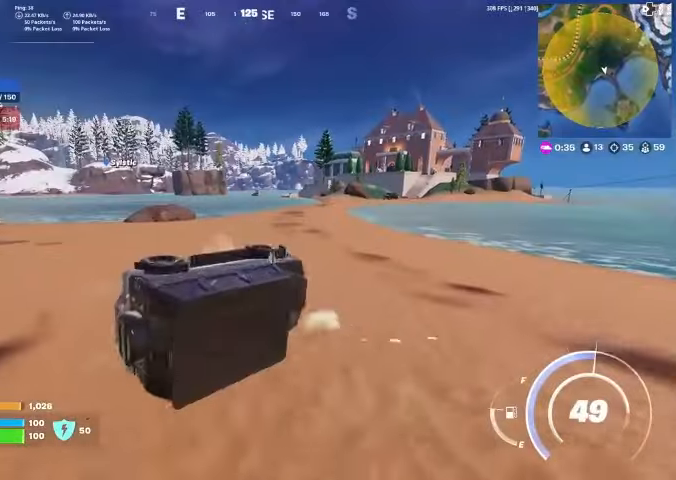
{"buttons": [], "left_stick": "up-left", "right_stick": "center", "events": []}
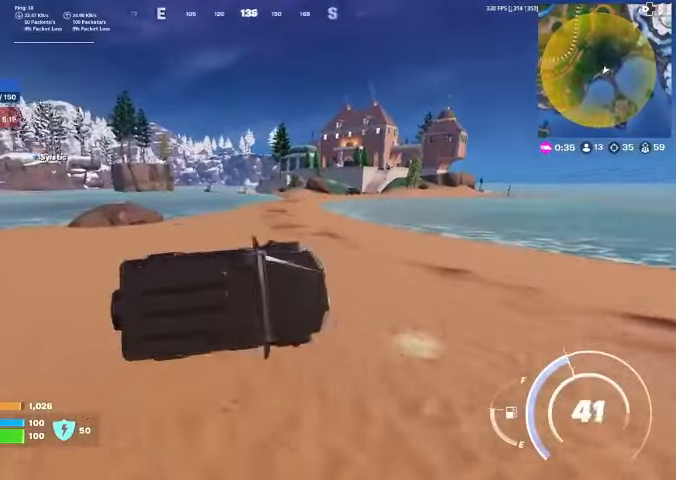
{"buttons": [], "left_stick": "left", "right_stick": "center", "events": [[200, "right_stick", "right"], [233, "left_stick", "left"], [400, "right_stick", "center"]]}
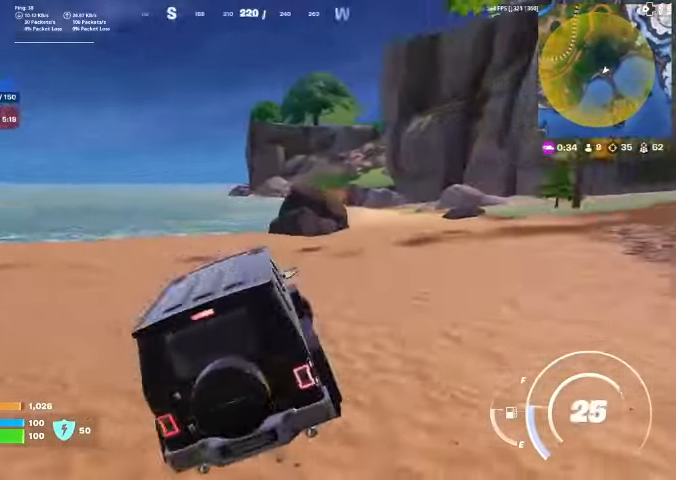
{"buttons": [], "left_stick": "left", "right_stick": "center", "events": [[67, "right_stick", "right"], [167, "right_stick", "center"], [433, "right_stick", "left"], [500, "right_stick", "center"]]}
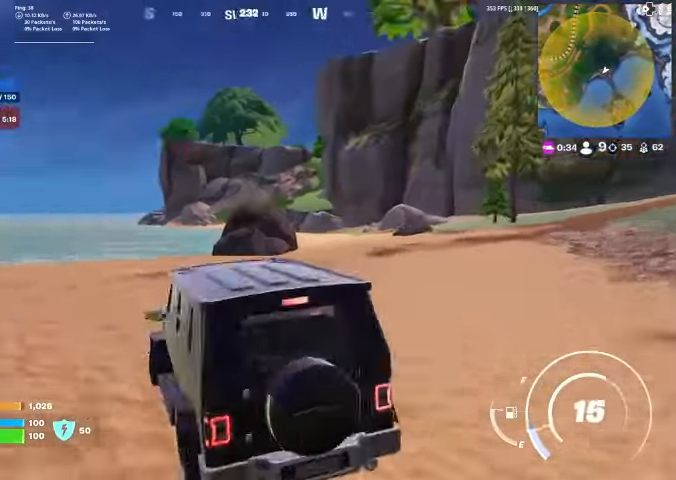
{"buttons": [], "left_stick": "up-left", "right_stick": "left", "events": [[33, "left_stick", "up-left"], [167, "right_stick", "left"], [333, "right_stick", "center"], [500, "right_stick", "left"]]}
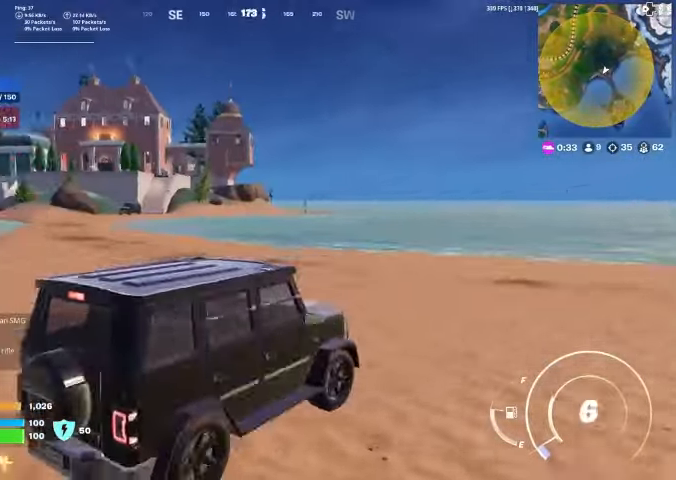
{"buttons": [], "left_stick": "up-left", "right_stick": "center", "events": [[100, "right_stick", "center"]]}
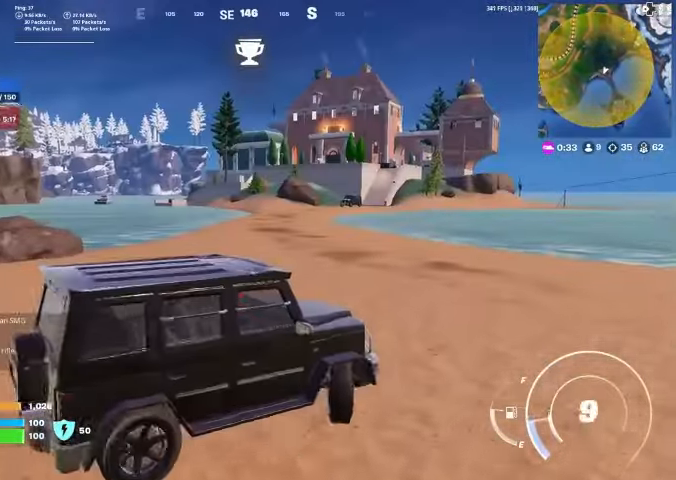
{"buttons": [], "left_stick": "up", "right_stick": "center", "events": [[333, "left_stick", "up"]]}
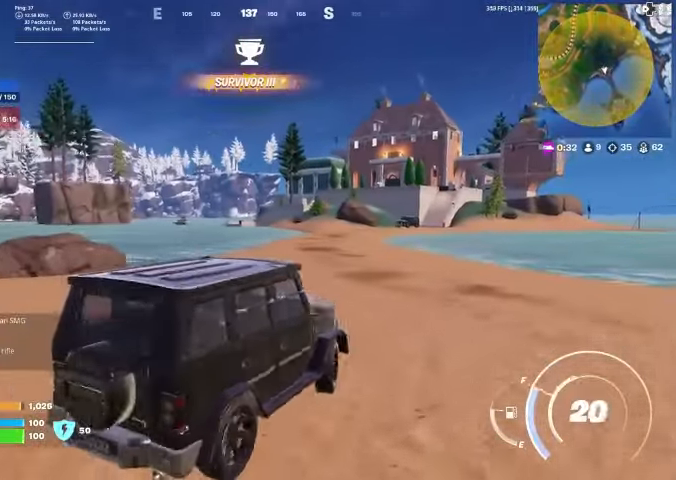
{"buttons": [], "left_stick": "up", "right_stick": "center", "events": []}
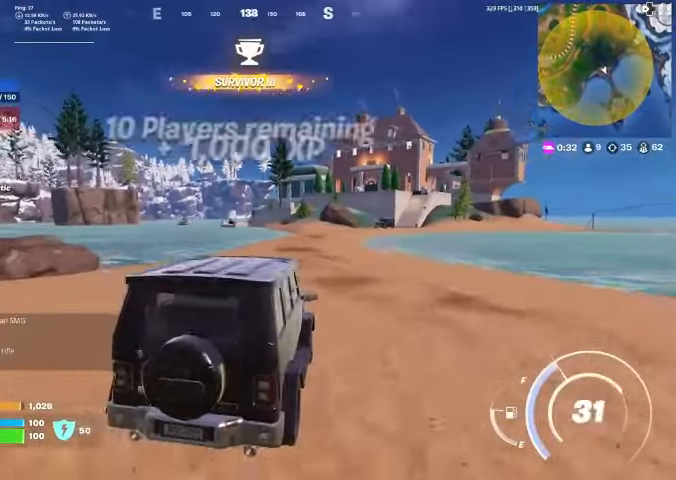
{"buttons": [], "left_stick": "up-right", "right_stick": "center", "events": [[500, "left_stick", "up-right"]]}
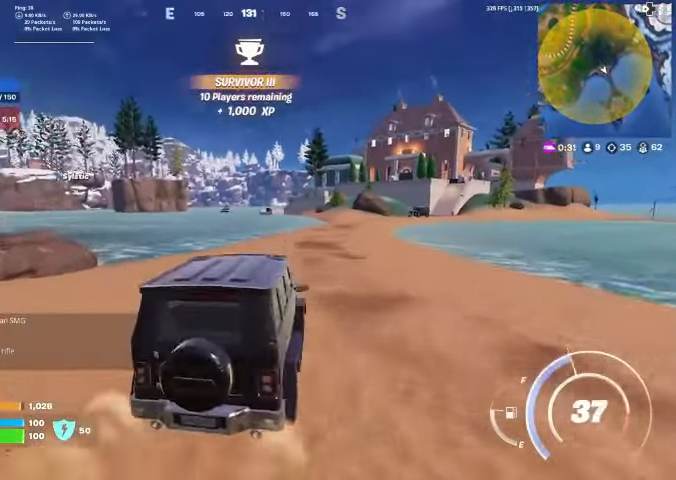
{"buttons": [], "left_stick": "up-right", "right_stick": "center", "events": []}
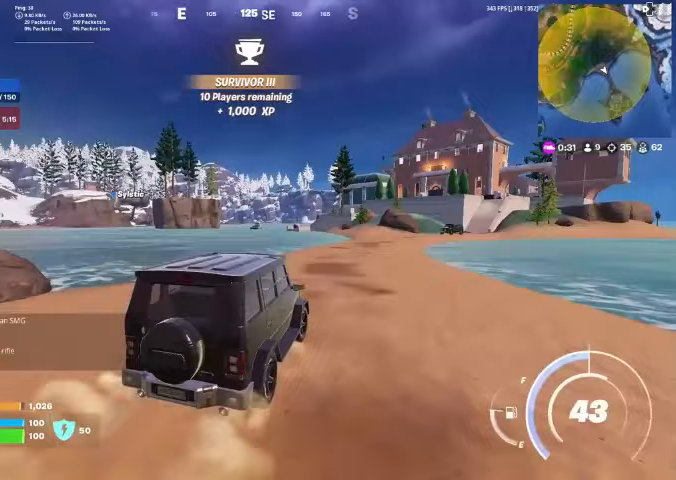
{"buttons": [], "left_stick": "up", "right_stick": "center", "events": [[300, "left_stick", "up"], [300, "right_stick", "right"], [367, "right_stick", "center"]]}
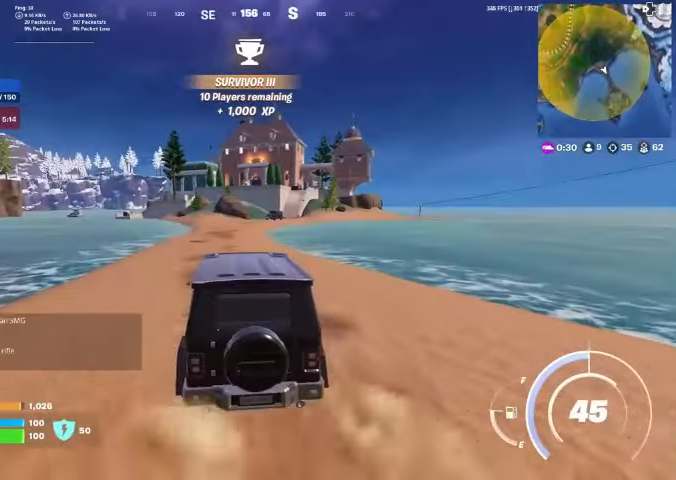
{"buttons": [], "left_stick": "up", "right_stick": "center", "events": []}
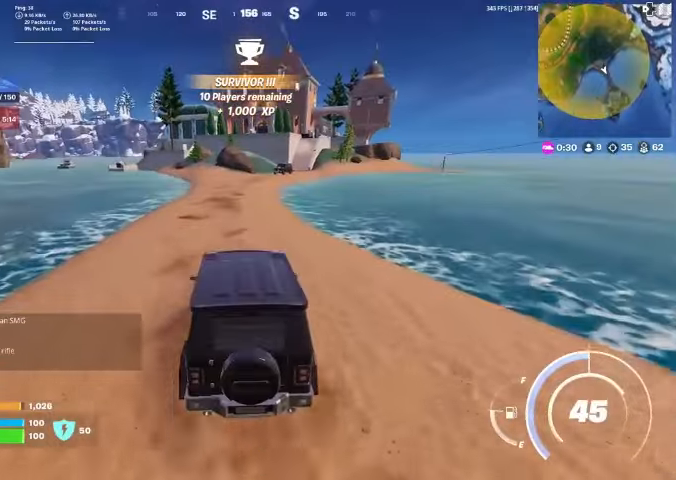
{"buttons": [], "left_stick": "up", "right_stick": "center", "events": []}
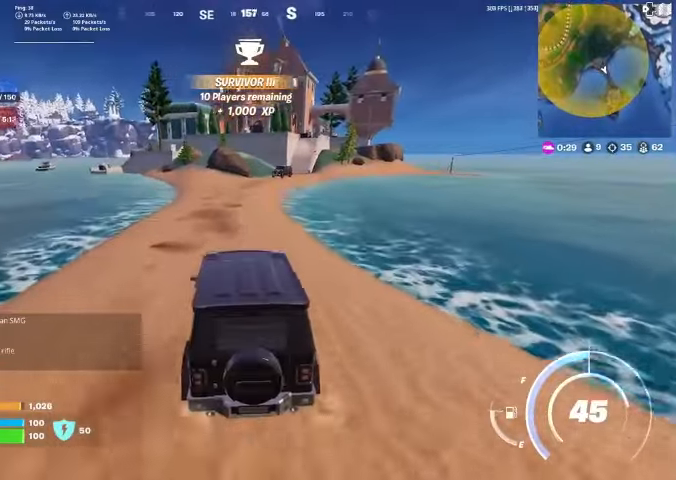
{"buttons": [], "left_stick": "up-right", "right_stick": "center", "events": [[233, "left_stick", "up-right"]]}
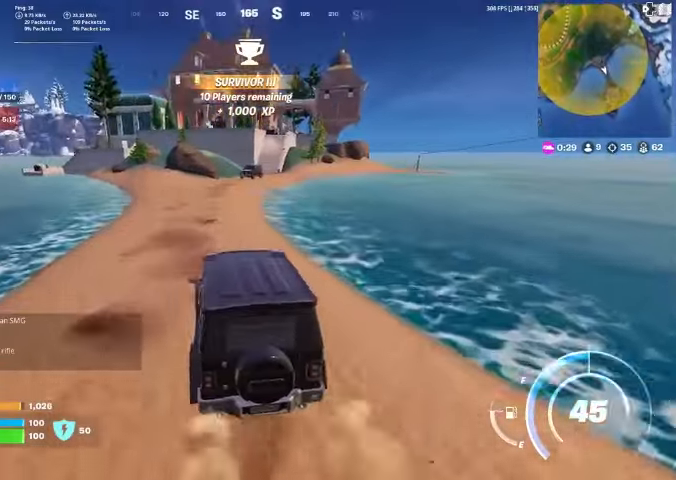
{"buttons": [], "left_stick": "up", "right_stick": "center", "events": [[267, "left_stick", "up"]]}
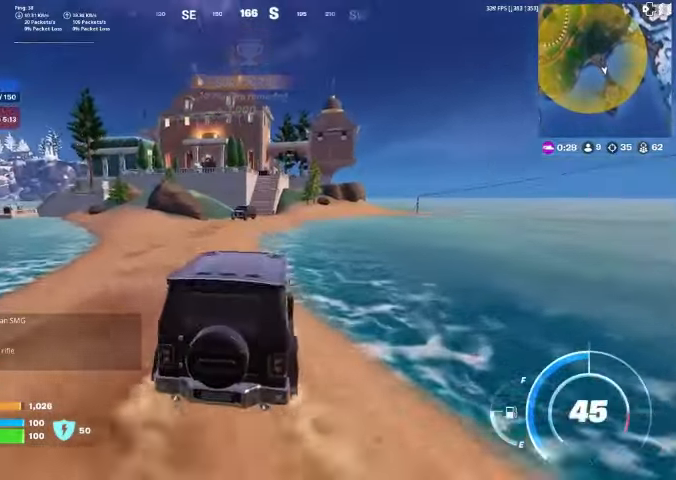
{"buttons": [], "left_stick": "up", "right_stick": "center", "events": []}
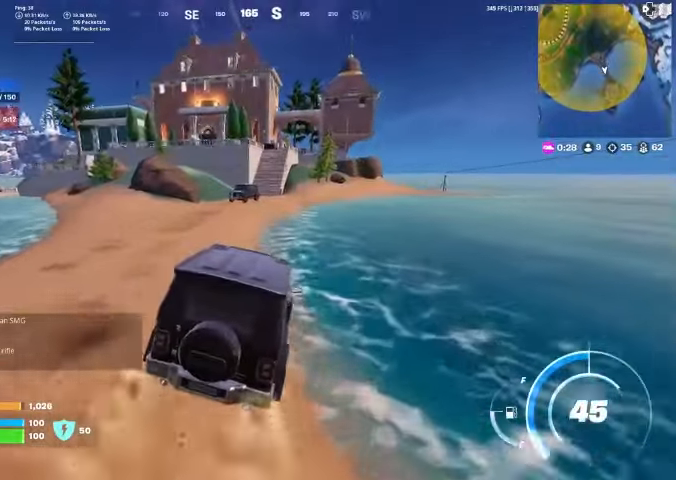
{"buttons": [], "left_stick": "up", "right_stick": "center", "events": []}
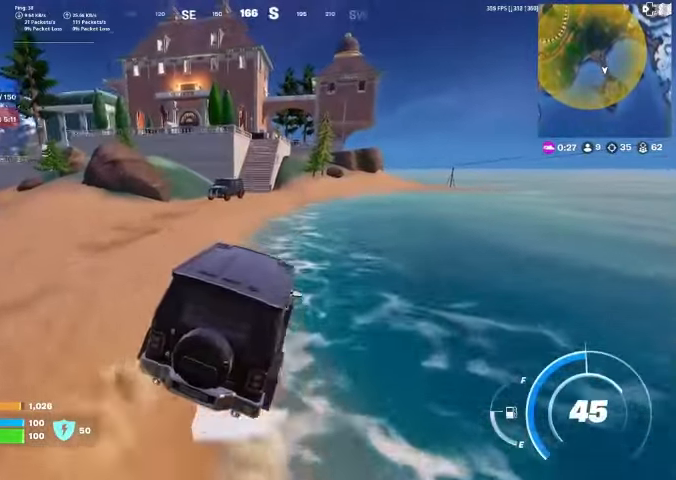
{"buttons": [], "left_stick": "up", "right_stick": "center", "events": []}
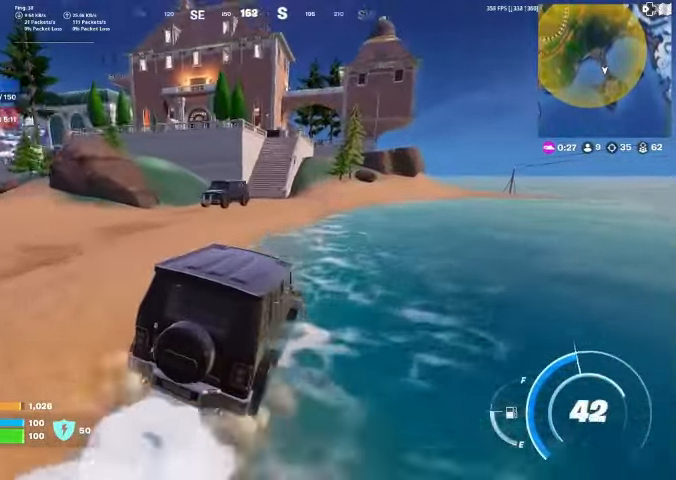
{"buttons": [], "left_stick": "up", "right_stick": "center", "events": []}
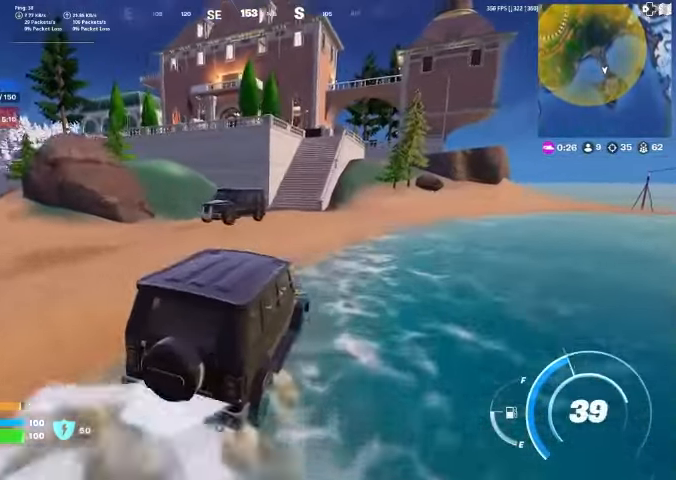
{"buttons": [], "left_stick": "up-right", "right_stick": "center", "events": [[33, "left_stick", "up-right"]]}
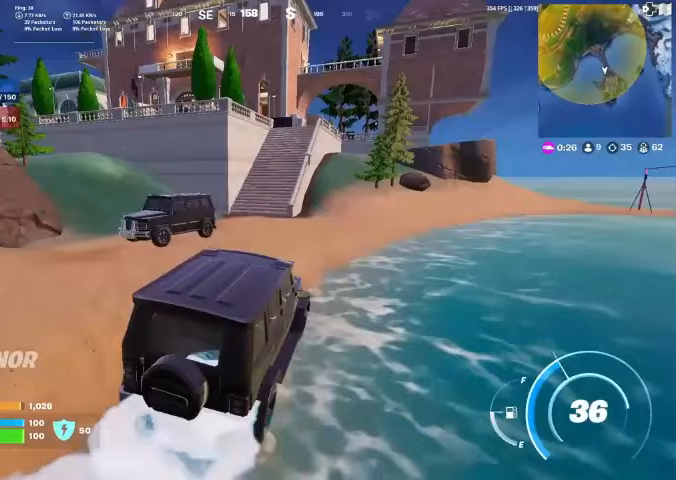
{"buttons": ["SQUARE"], "left_stick": "center", "right_stick": "center", "events": [[133, "left_stick", "up"], [333, "SQUARE", "down"], [467, "left_stick", "center"]]}
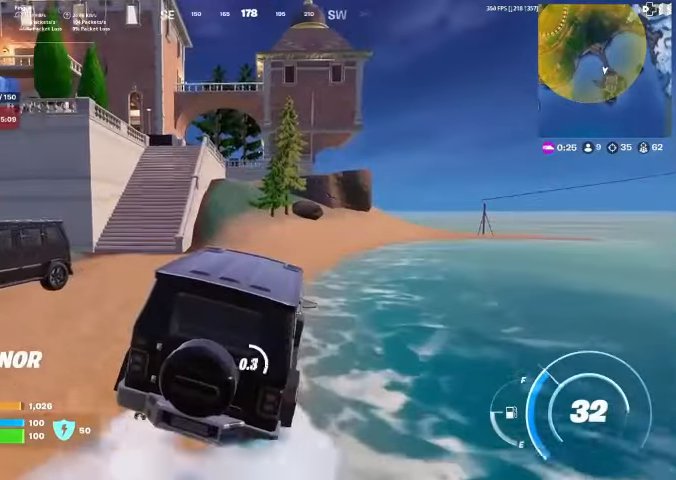
{"buttons": ["SQUARE"], "left_stick": "up-left", "right_stick": "center", "events": [[333, "left_stick", "up-left"]]}
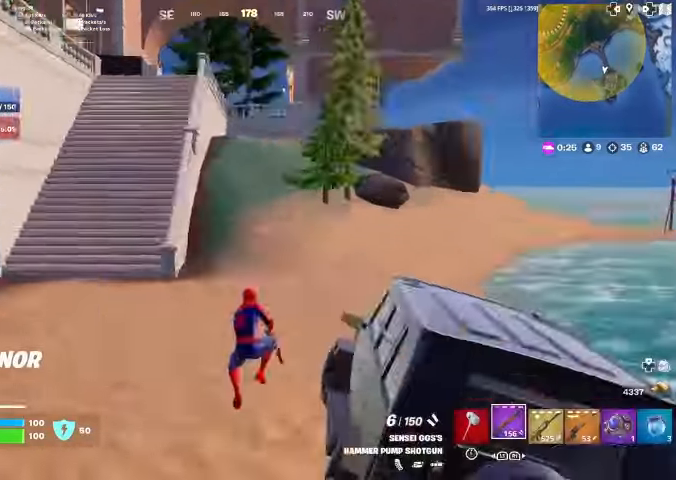
{"buttons": ["TOUCHPAD"], "left_stick": "up", "right_stick": "center", "events": [[133, "SQUARE", "up"], [167, "TOUCHPAD", "down"], [267, "right_stick", "up-left"], [333, "left_stick", "up"], [367, "right_stick", "center"]]}
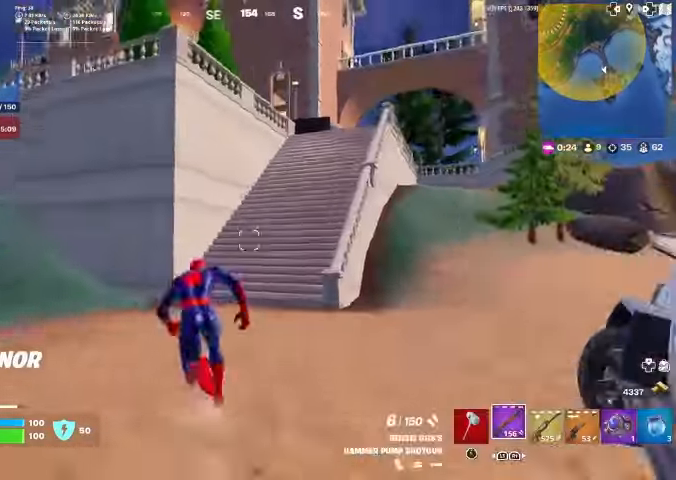
{"buttons": [], "left_stick": "up", "right_stick": "center", "events": [[33, "right_stick", "left"], [67, "TOUCHPAD", "up"], [367, "SQUARE", "down"], [500, "SQUARE", "up"], [500, "right_stick", "center"]]}